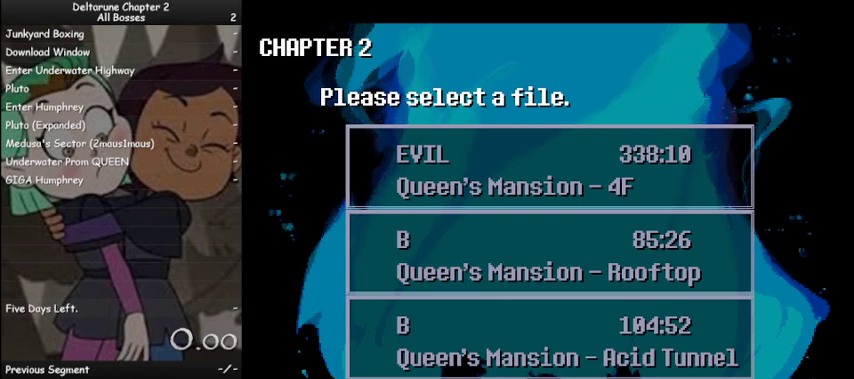
Gameplay with keyboard; each line is a JSON object with the keys held at the frame after it. "events" lists presses ("down") and releases ("up") of "c", "ctrl", "down", "left", "return", "right", "shift", "up", "x" and "z" between this image and that frame as [ms after this image, input, new state], when the widget could be followed in between. No other keys are recorded. Mouse input is not recorded.
{"keys": [], "events": [[133, "down", "down"], [167, "down", "up"]]}
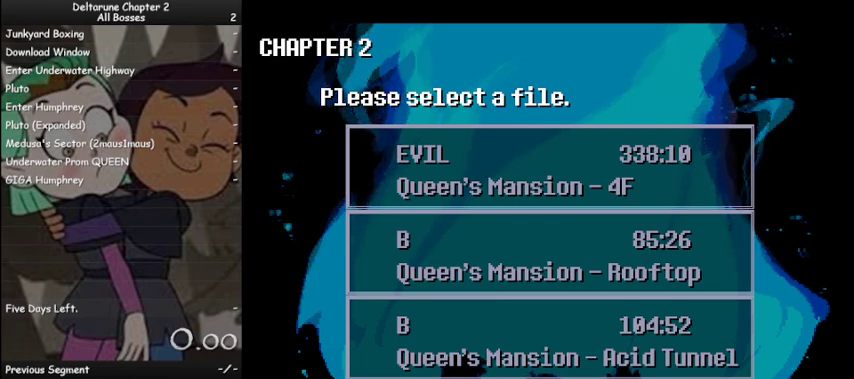
{"keys": ["down"], "events": [[467, "down", "down"]]}
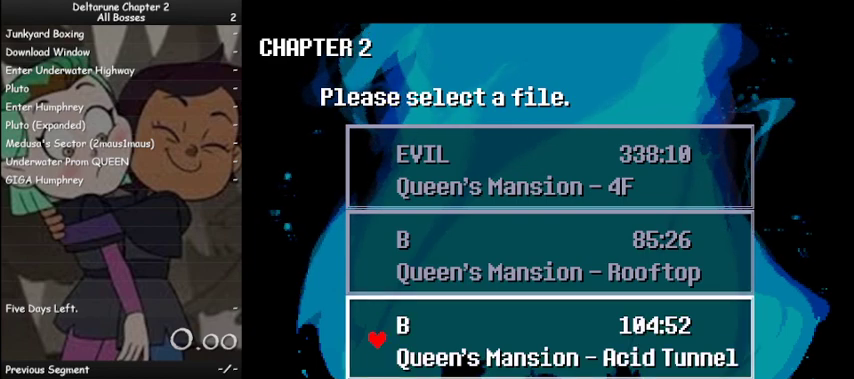
{"keys": ["right"], "events": [[67, "down", "up"], [433, "right", "down"]]}
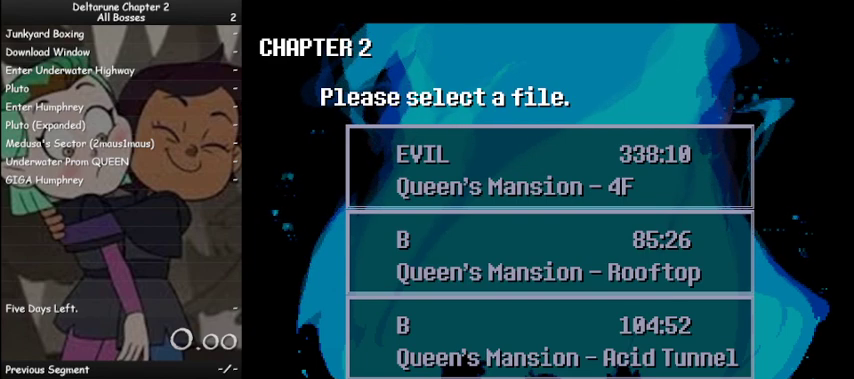
{"keys": [], "events": [[33, "right", "up"], [133, "z", "down"], [233, "z", "up"], [400, "down", "down"], [500, "down", "up"]]}
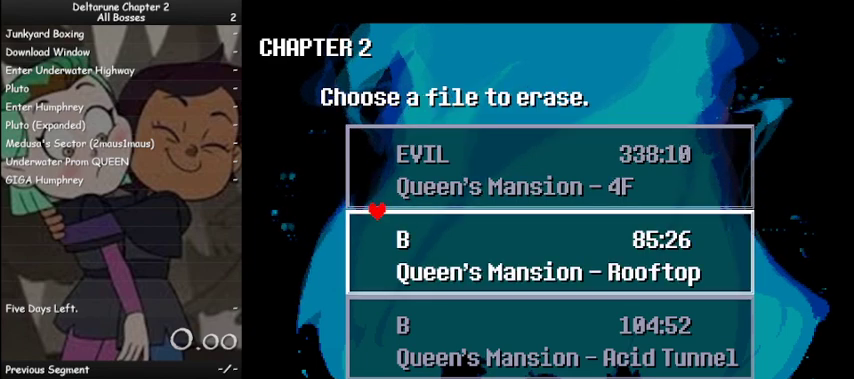
{"keys": ["z"], "events": [[33, "down", "down"], [133, "down", "up"], [233, "z", "down"], [267, "z", "up"], [333, "z", "down"], [433, "z", "up"], [467, "z", "down"]]}
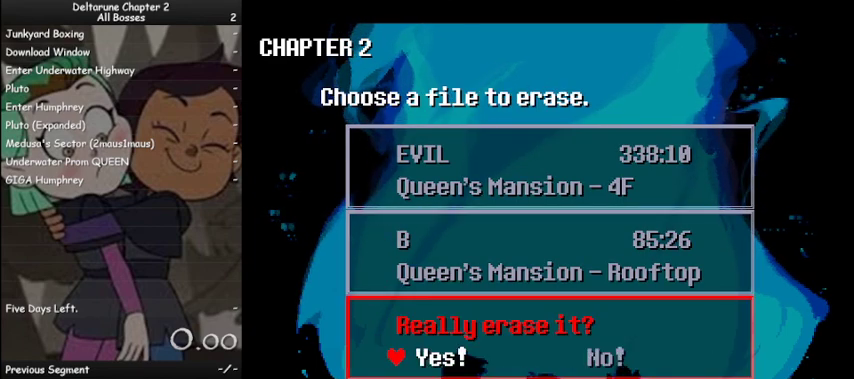
{"keys": ["left"], "events": [[67, "z", "up"], [433, "left", "down"]]}
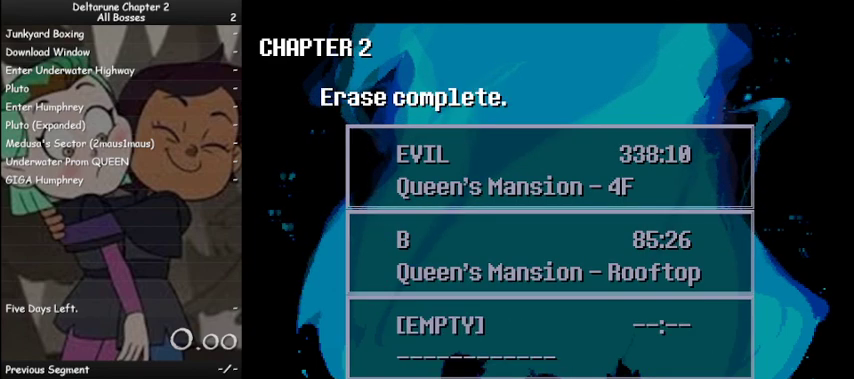
{"keys": [], "events": [[67, "left", "up"], [67, "up", "down"], [167, "up", "up"], [400, "z", "down"], [500, "z", "up"]]}
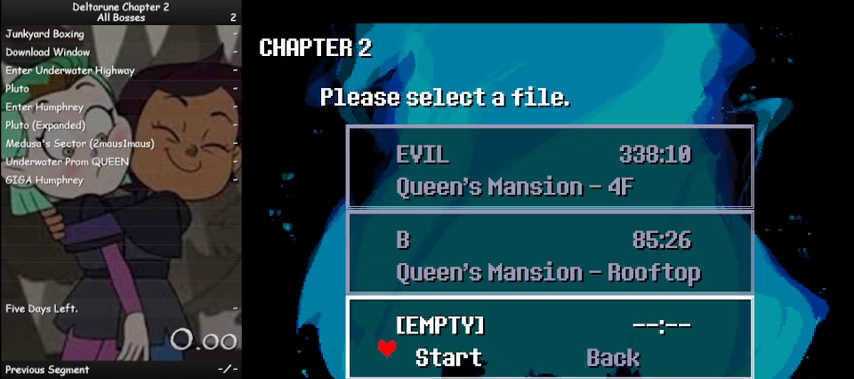
{"keys": [], "events": [[367, "z", "down"], [433, "z", "up"]]}
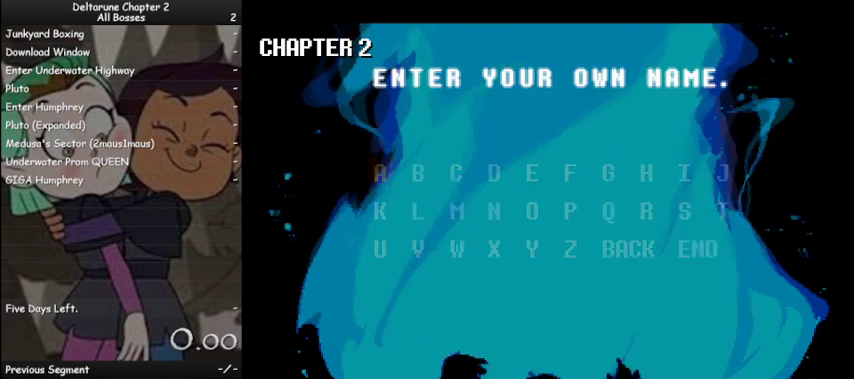
{"keys": ["right"], "events": [[333, "right", "down"], [400, "right", "up"], [500, "right", "down"]]}
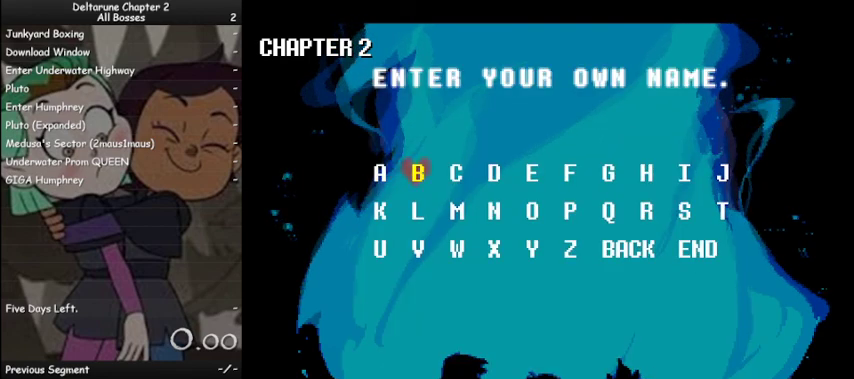
{"keys": [], "events": [[33, "right", "up"], [67, "right", "down"], [167, "right", "up"], [267, "right", "down"], [300, "right", "up"], [400, "right", "down"], [500, "right", "up"]]}
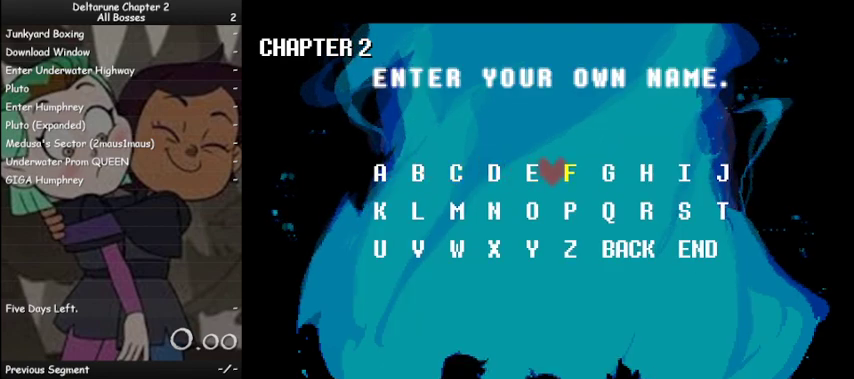
{"keys": [], "events": [[33, "down", "down"], [100, "down", "up"], [200, "left", "down"], [267, "left", "up"], [367, "left", "down"], [433, "left", "up"]]}
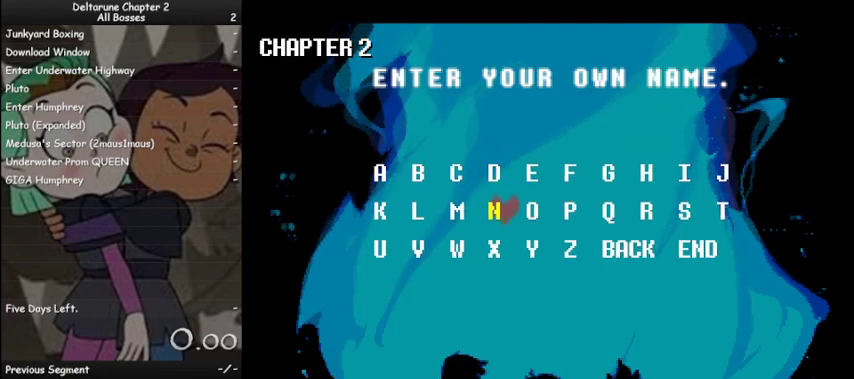
{"keys": [], "events": [[33, "left", "down"], [100, "left", "up"], [167, "left", "down"], [267, "left", "up"]]}
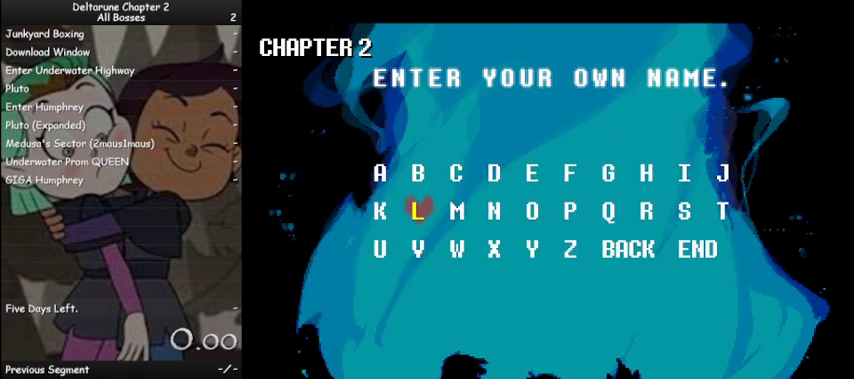
{"keys": [], "events": [[233, "right", "down"], [267, "right", "up"], [367, "right", "down"], [400, "right", "up"]]}
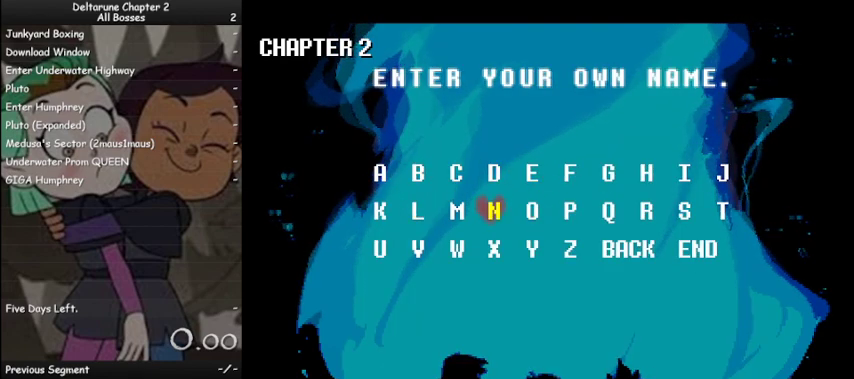
{"keys": [], "events": []}
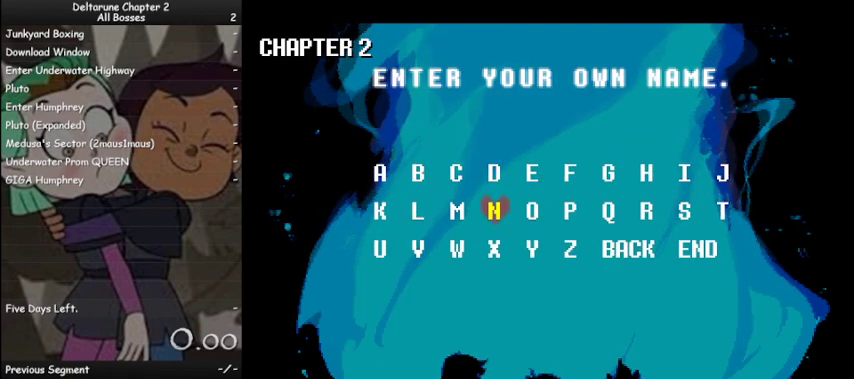
{"keys": ["right"], "events": [[167, "left", "down"], [200, "left", "up"], [300, "left", "down"], [333, "left", "up"], [433, "right", "down"]]}
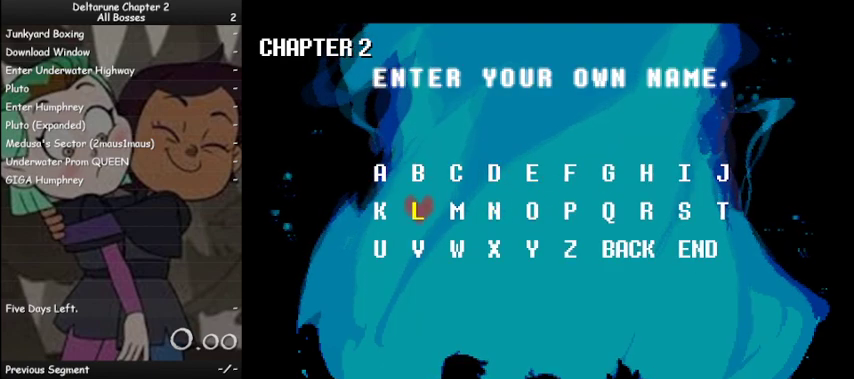
{"keys": [], "events": [[33, "right", "up"], [133, "right", "down"], [167, "right", "up"], [300, "right", "down"], [367, "right", "up"]]}
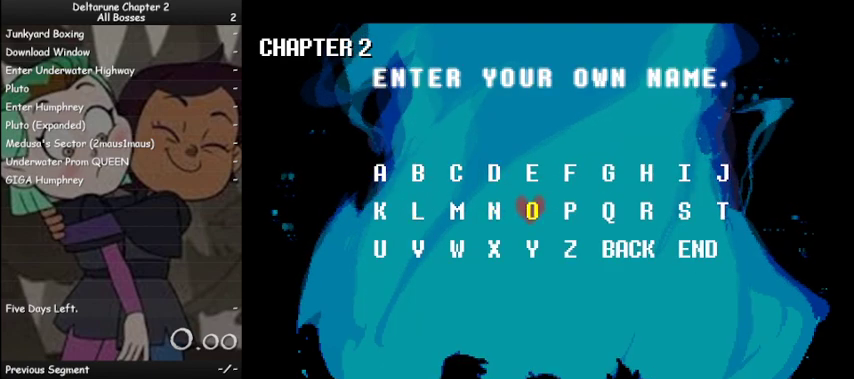
{"keys": [], "events": [[33, "right", "down"], [100, "right", "up"], [133, "right", "down"], [233, "right", "up"], [300, "right", "down"], [367, "right", "up"]]}
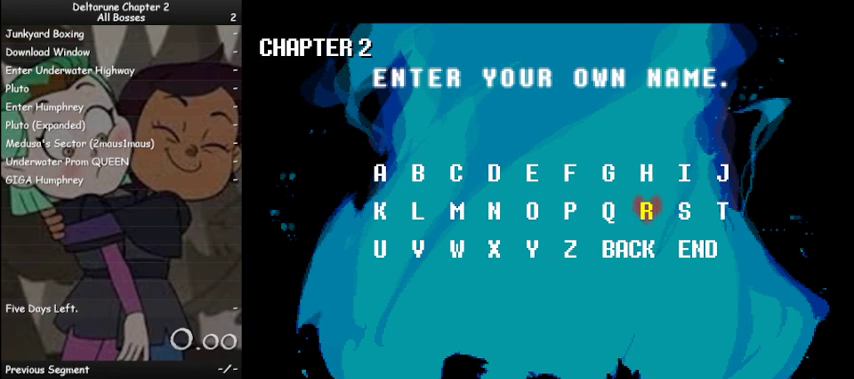
{"keys": ["left"], "events": [[433, "left", "down"]]}
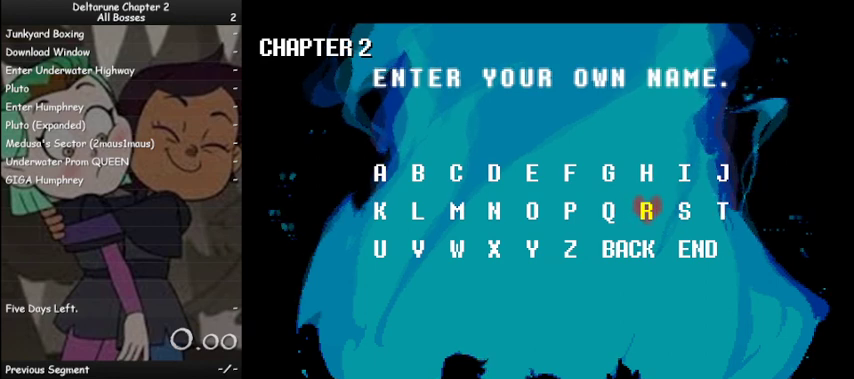
{"keys": ["left"], "events": [[33, "left", "up"], [67, "left", "down"], [167, "left", "up"], [233, "left", "down"], [267, "left", "up"], [367, "left", "down"], [467, "left", "up"], [500, "left", "down"]]}
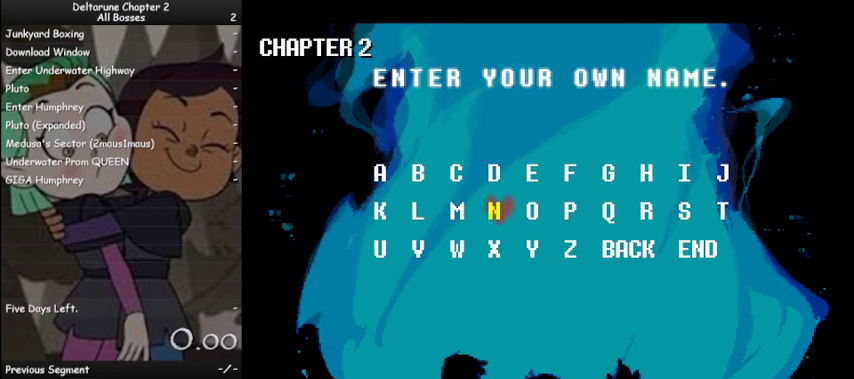
{"keys": [], "events": [[100, "left", "up"], [200, "left", "down"], [267, "left", "up"], [367, "left", "down"], [433, "left", "up"]]}
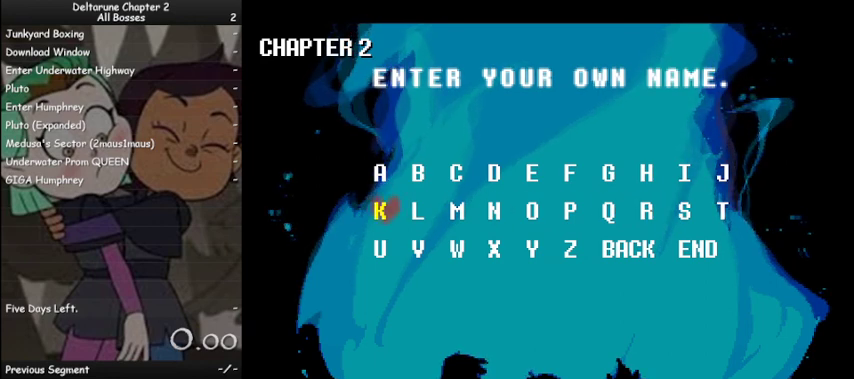
{"keys": [], "events": [[167, "z", "down"], [267, "right", "down"], [267, "z", "up"], [333, "right", "up"], [400, "right", "down"], [500, "right", "up"]]}
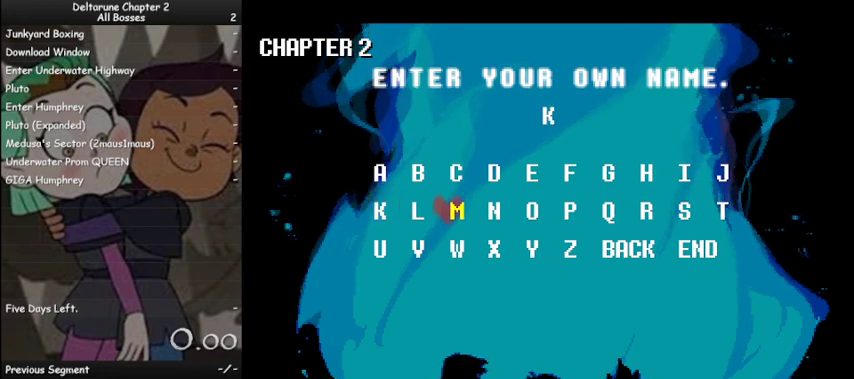
{"keys": [], "events": [[33, "right", "down"], [133, "right", "up"], [167, "right", "down"], [267, "right", "up"], [367, "right", "down"], [467, "right", "up"]]}
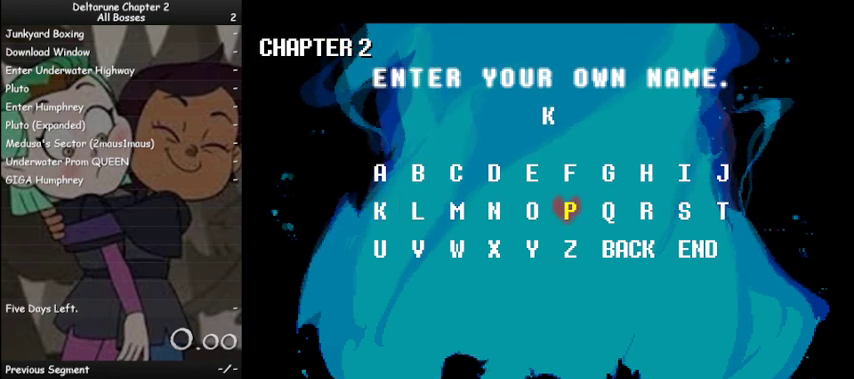
{"keys": ["right"], "events": [[100, "right", "down"], [200, "right", "up"], [467, "right", "down"]]}
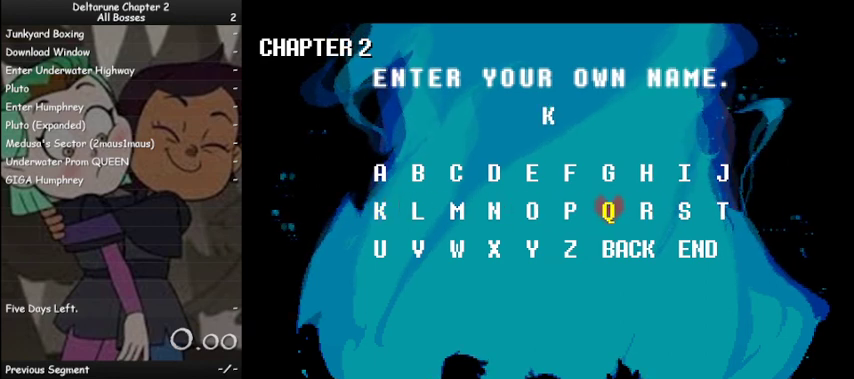
{"keys": [], "events": [[67, "right", "up"], [167, "z", "down"], [267, "z", "up"], [300, "left", "down"], [333, "left", "up"], [433, "left", "down"], [500, "left", "up"]]}
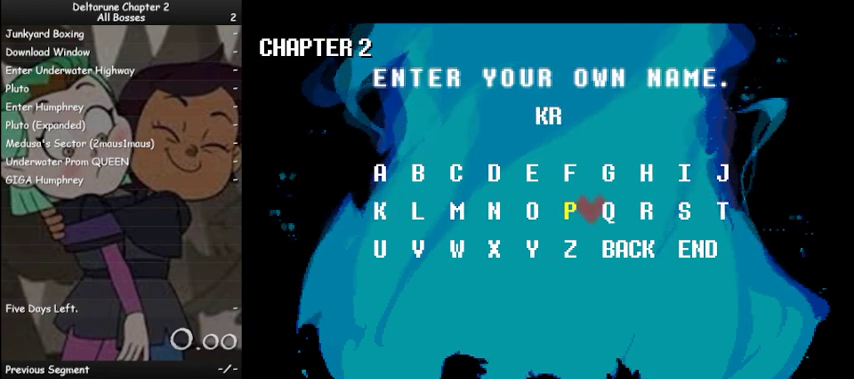
{"keys": ["right"], "events": [[67, "left", "down"], [133, "left", "up"], [233, "left", "down"], [267, "left", "up"], [467, "right", "down"]]}
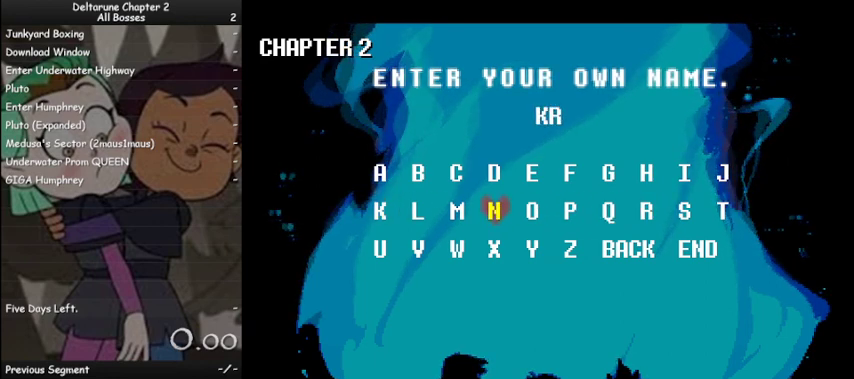
{"keys": ["right"], "events": [[33, "right", "up"], [100, "z", "down"], [133, "z", "up"], [500, "right", "down"]]}
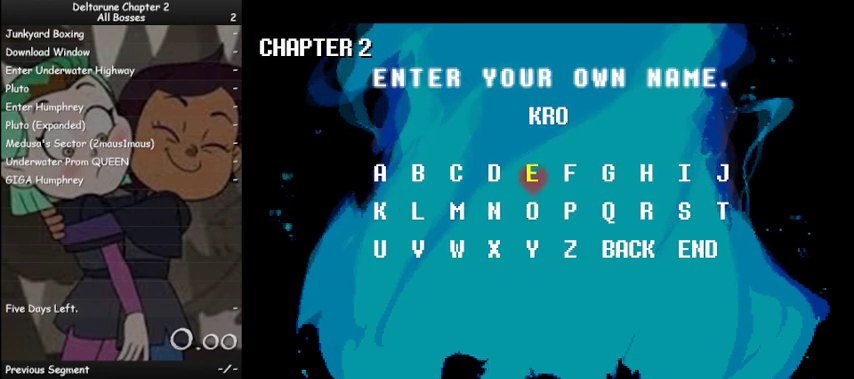
{"keys": [], "events": [[100, "right", "up"], [200, "right", "down"], [267, "right", "up"]]}
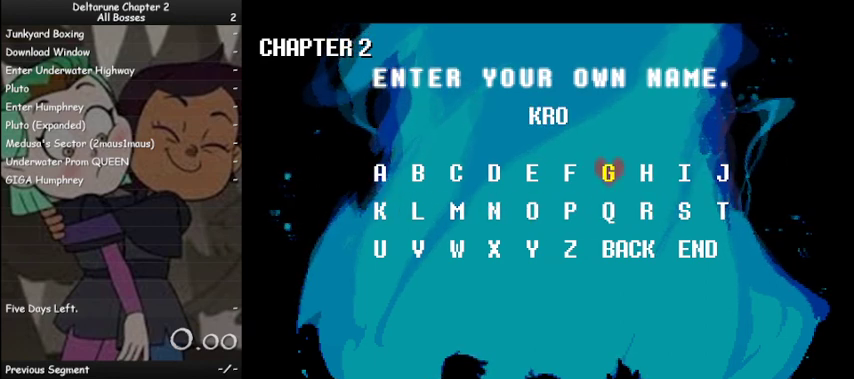
{"keys": [], "events": [[67, "left", "down"], [167, "left", "up"], [267, "left", "down"], [300, "left", "up"], [400, "left", "down"], [500, "left", "up"]]}
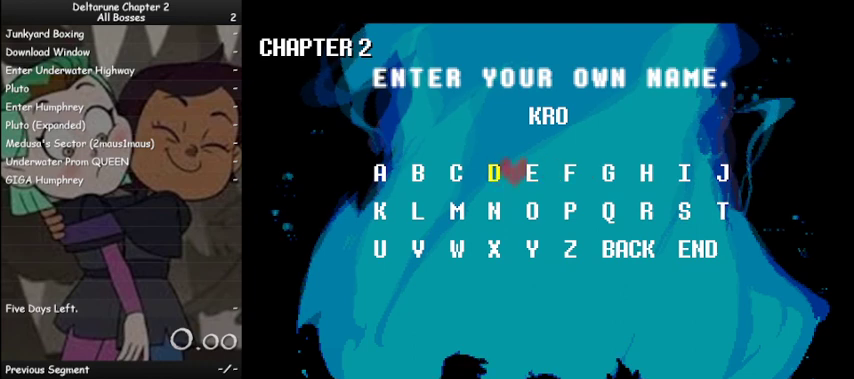
{"keys": [], "events": [[100, "left", "down"], [200, "left", "up"], [300, "down", "down"], [367, "down", "up"], [367, "z", "down"], [500, "z", "up"]]}